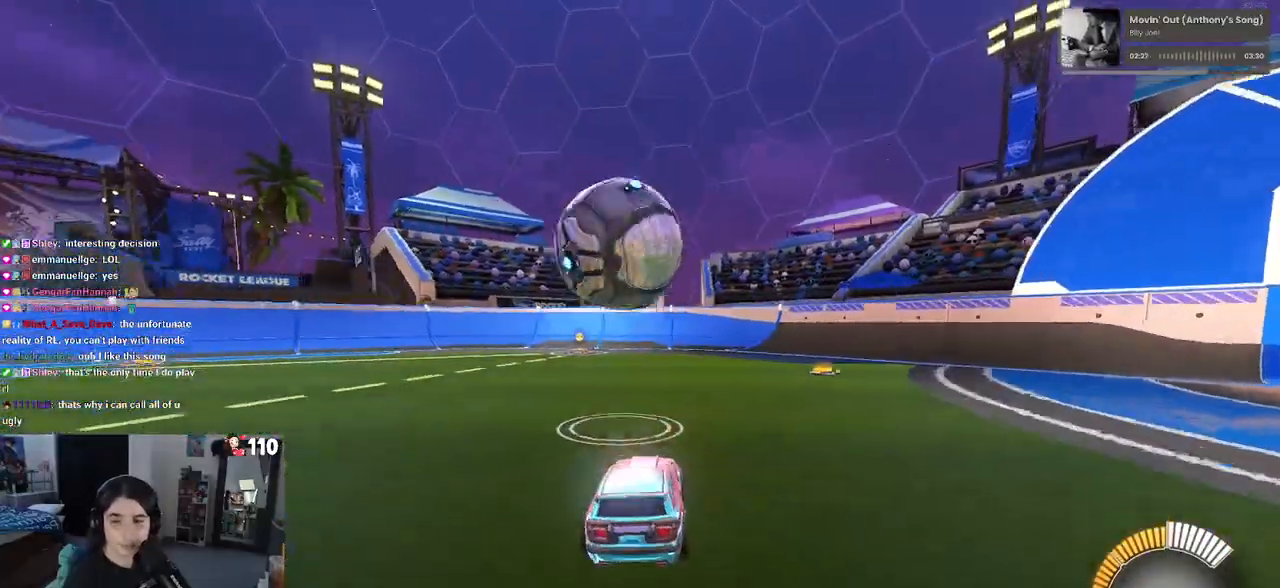
Gameplay with a controller (PlayStation layout); each line is a JSON object with the inputs held at the frame after it. "events" lists button and stick changes between this image and that frame as [ms after this image, input, new state], when the widget could be followed in between. Not read: R2.
{"buttons": [], "left_stick": "right", "right_stick": "center", "events": [[133, "SQUARE", "up"], [350, "CROSS", "down"], [400, "left_stick", "right"], [450, "CROSS", "up"]]}
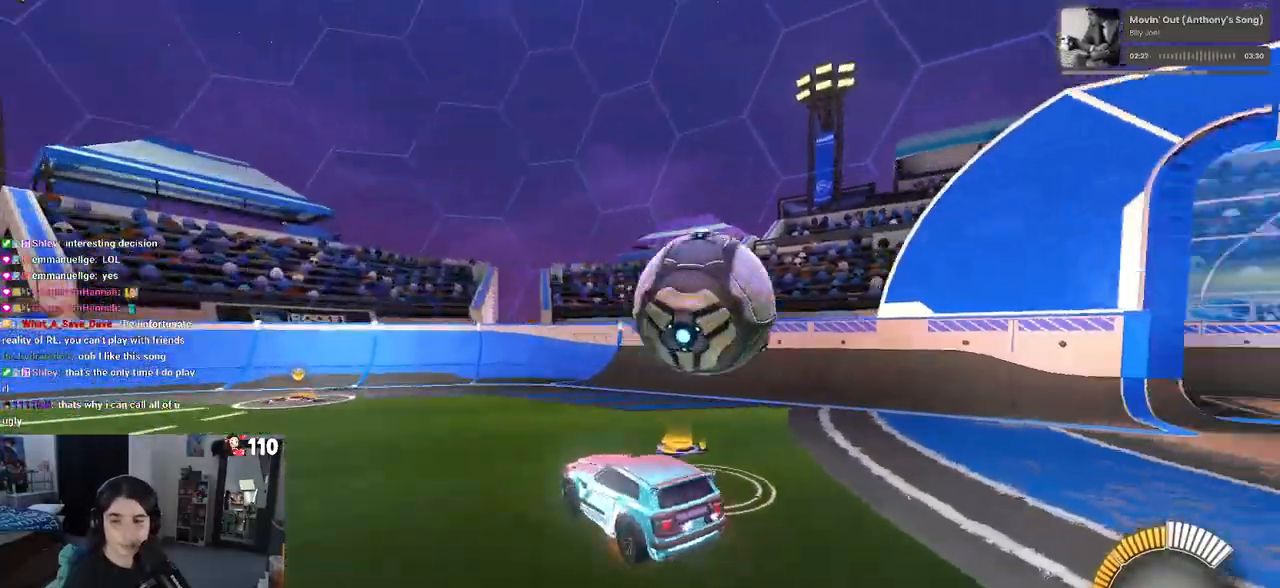
{"buttons": [], "left_stick": "right", "right_stick": "center", "events": [[17, "CROSS", "down"], [133, "CROSS", "up"]]}
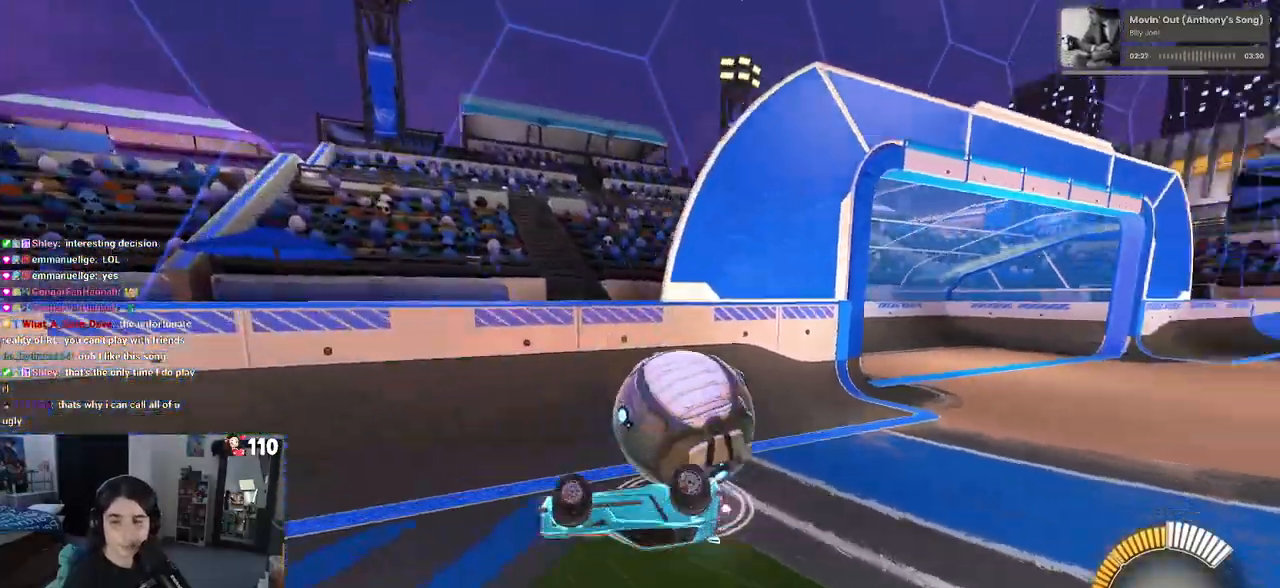
{"buttons": [], "left_stick": "left", "right_stick": "center", "events": [[183, "SQUARE", "down"], [300, "SQUARE", "up"], [333, "left_stick", "center"], [400, "left_stick", "left"]]}
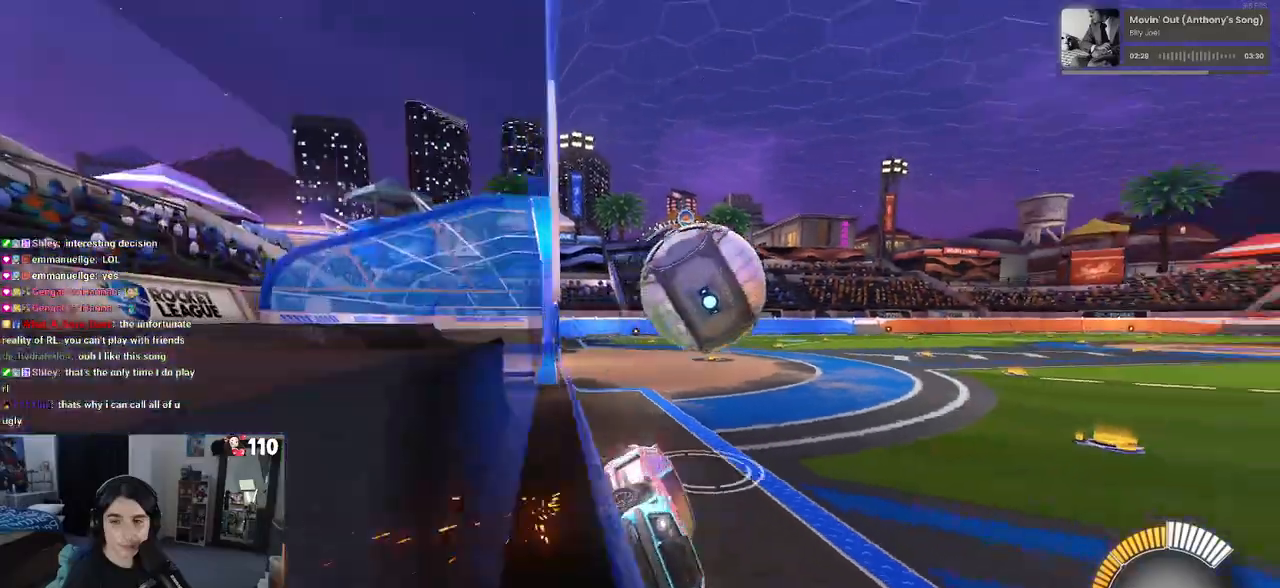
{"buttons": [], "left_stick": "left", "right_stick": "center", "events": [[133, "SQUARE", "down"], [400, "SQUARE", "up"]]}
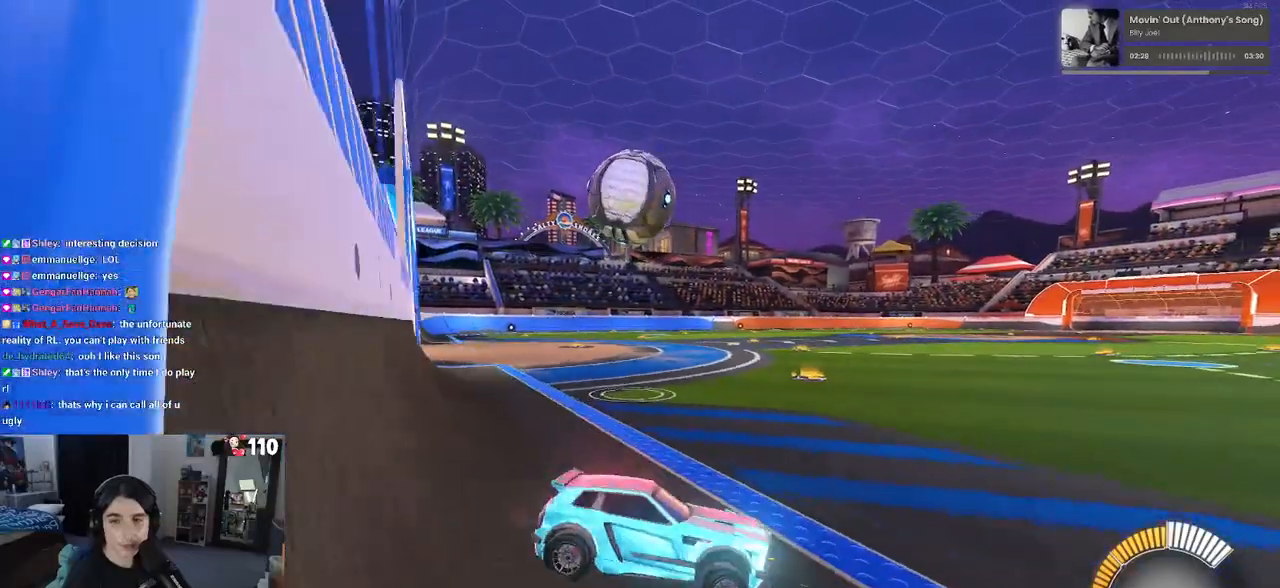
{"buttons": [], "left_stick": "left", "right_stick": "center", "events": []}
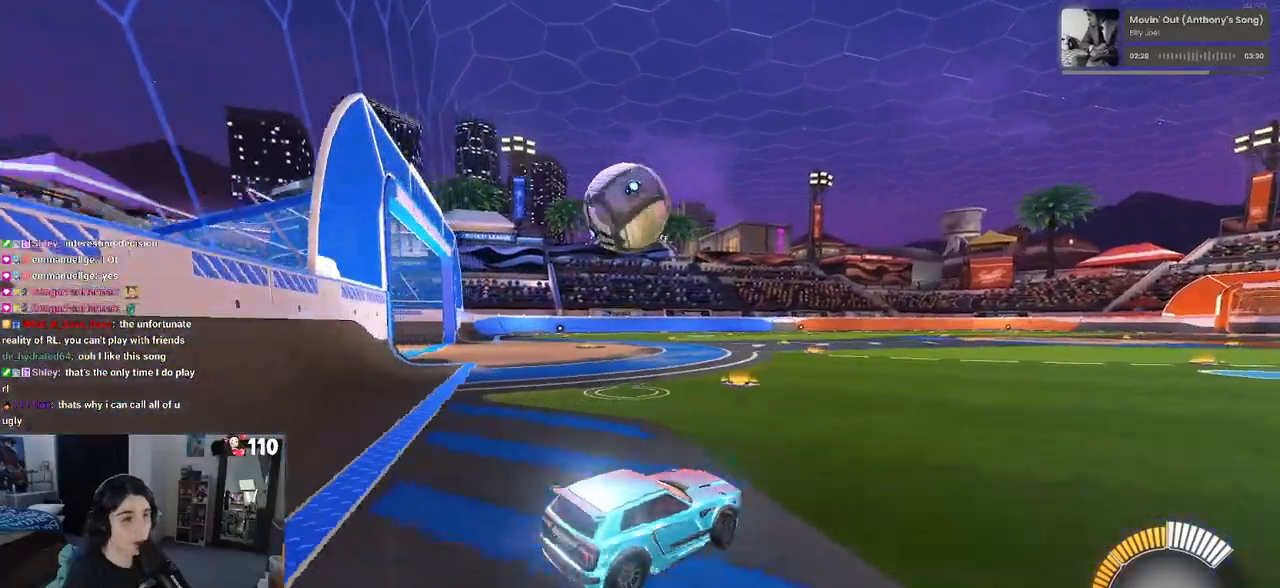
{"buttons": [], "left_stick": "left", "right_stick": "center", "events": [[167, "left_stick", "center"], [417, "left_stick", "left"]]}
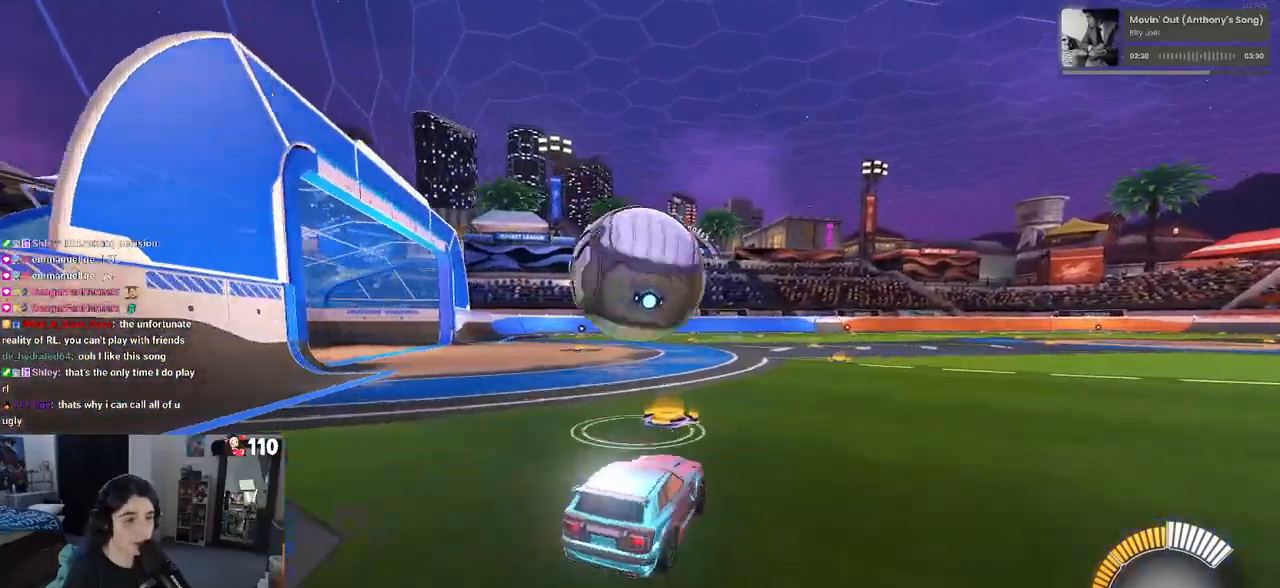
{"buttons": ["SQUARE", "R1"], "left_stick": "down-left", "right_stick": "center", "events": [[17, "CROSS", "down"], [83, "left_stick", "center"], [133, "CROSS", "up"], [167, "left_stick", "up-left"], [183, "R1", "down"], [200, "CROSS", "down"], [267, "SQUARE", "down"], [300, "CROSS", "up"], [300, "left_stick", "down"], [450, "left_stick", "down-left"]]}
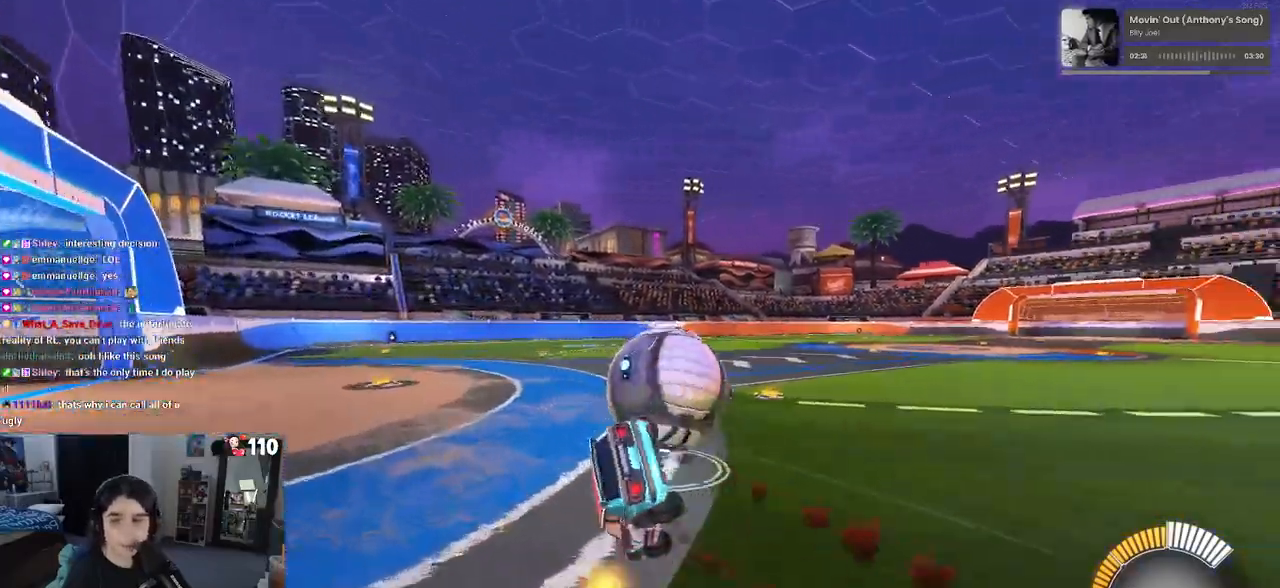
{"buttons": ["SQUARE"], "left_stick": "down-left", "right_stick": "center", "events": [[100, "R1", "up"]]}
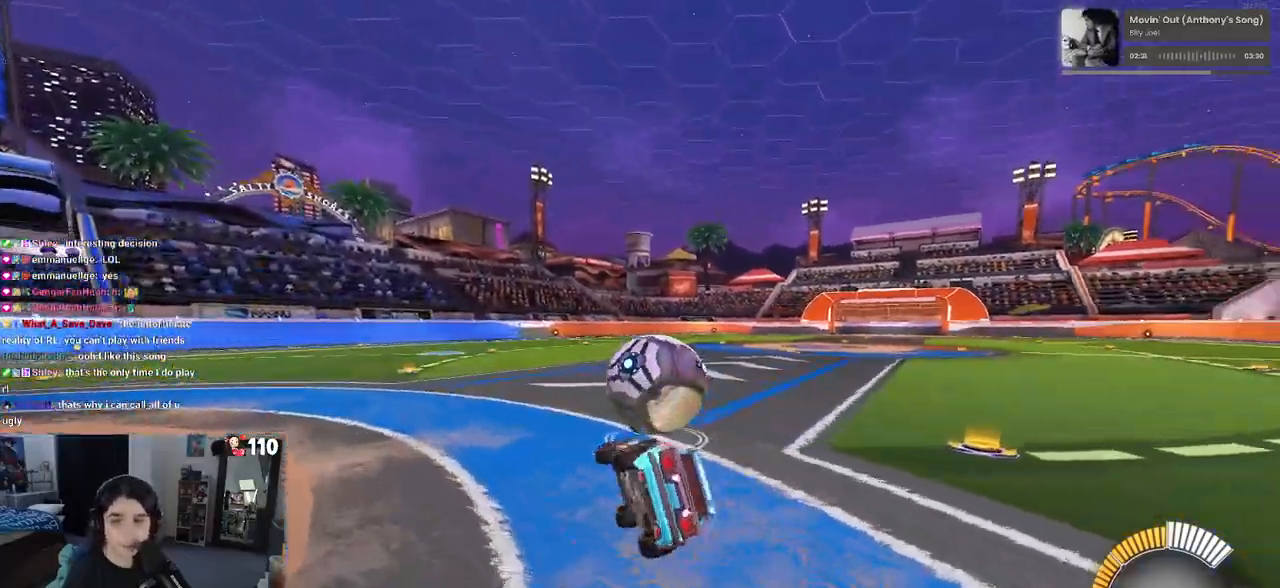
{"buttons": [], "left_stick": "center", "right_stick": "center", "events": [[83, "SQUARE", "up"], [133, "left_stick", "down-right"], [200, "R1", "down"], [250, "left_stick", "right"], [350, "left_stick", "center"], [467, "R1", "up"]]}
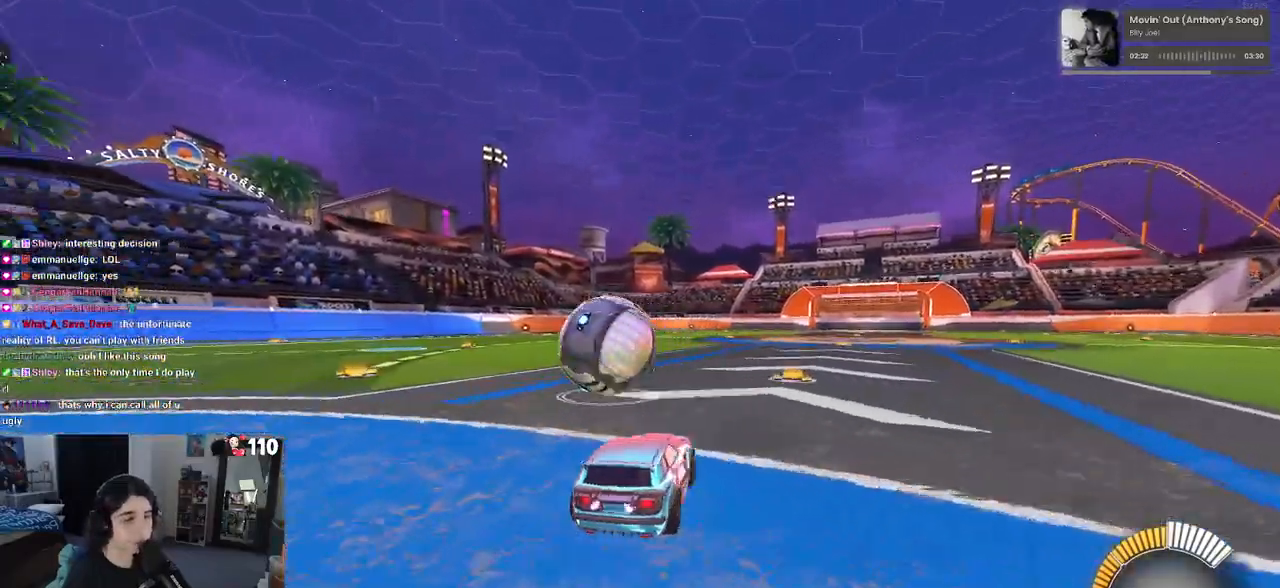
{"buttons": ["R1"], "left_stick": "left", "right_stick": "center", "events": [[67, "left_stick", "left"], [333, "R1", "down"]]}
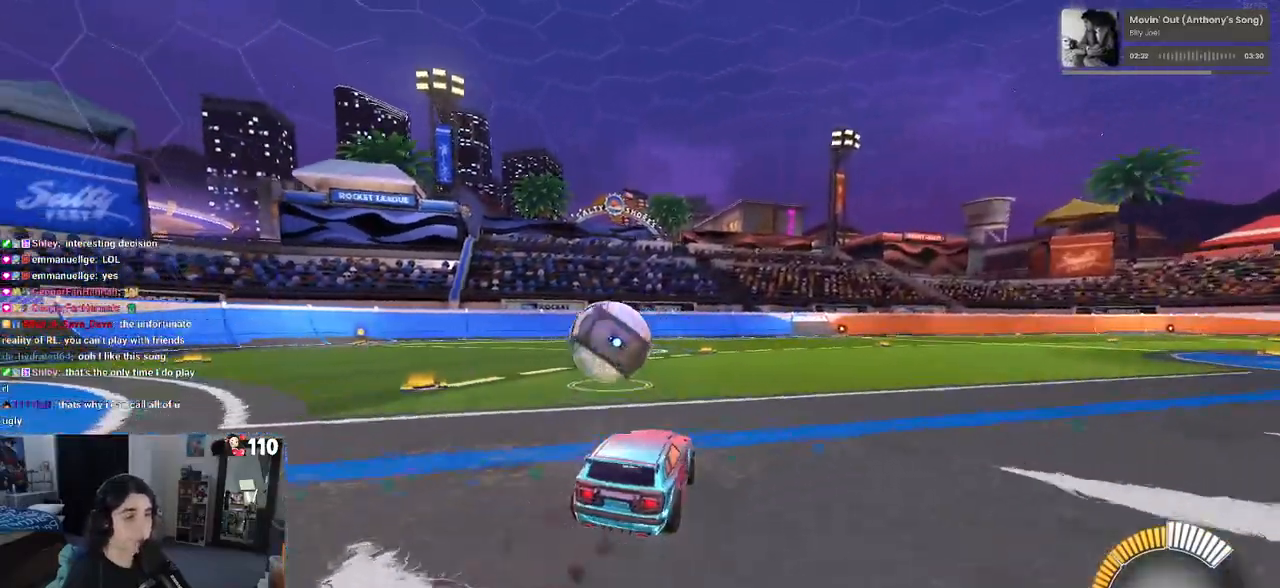
{"buttons": [], "left_stick": "center", "right_stick": "center", "events": [[183, "left_stick", "center"], [200, "R1", "up"], [283, "left_stick", "right"], [433, "left_stick", "center"]]}
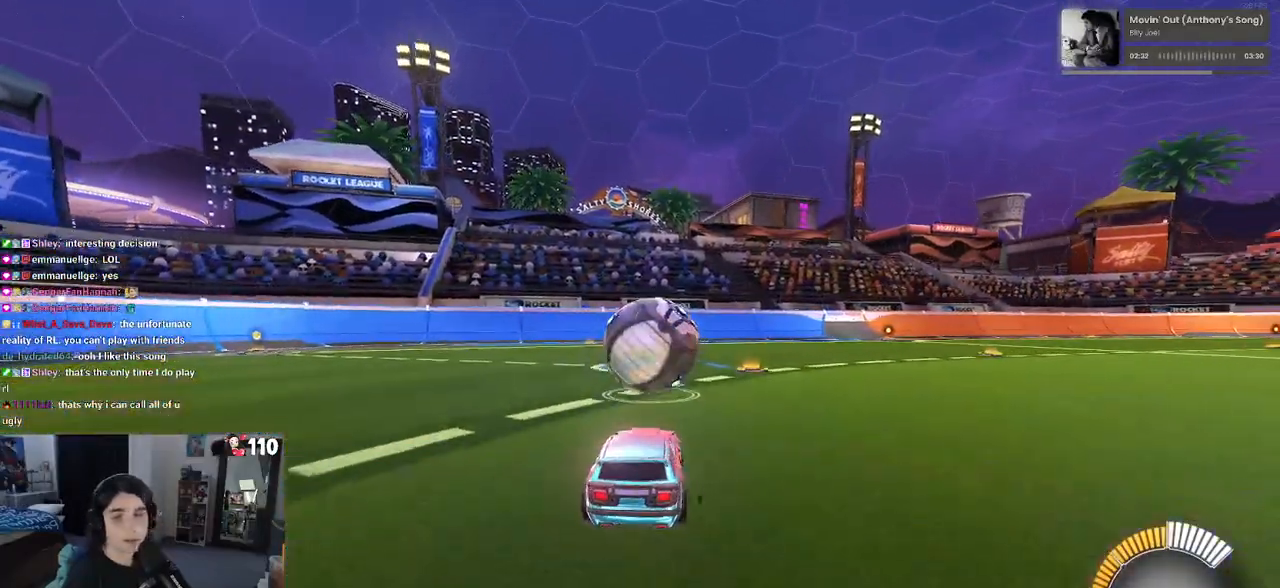
{"buttons": [], "left_stick": "center", "right_stick": "center", "events": []}
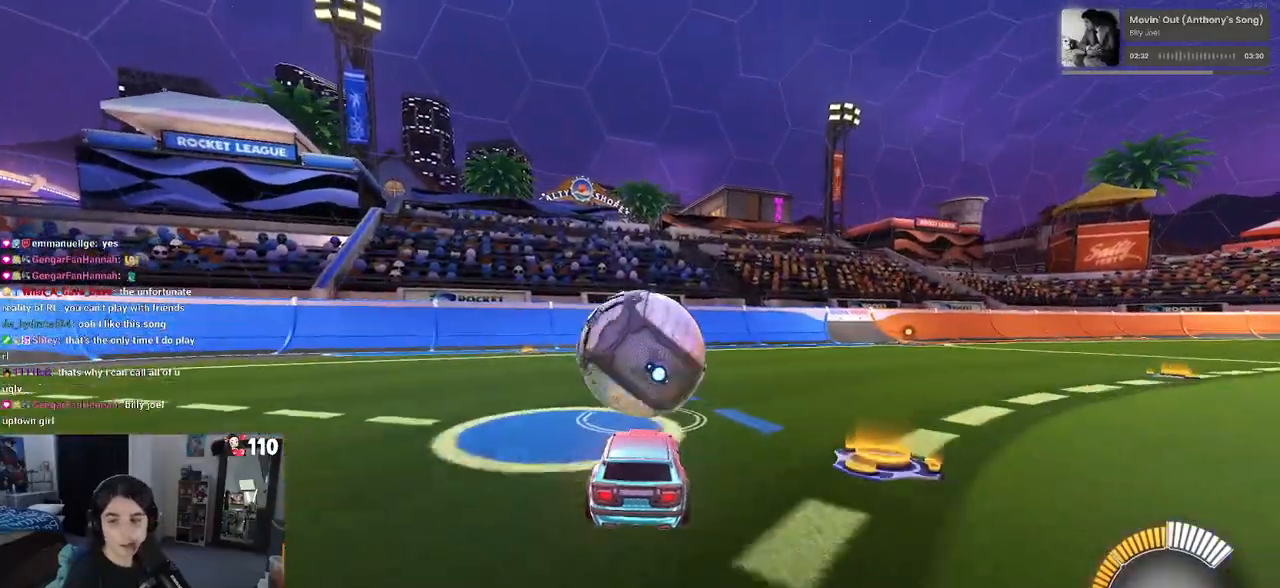
{"buttons": [], "left_stick": "center", "right_stick": "center", "events": []}
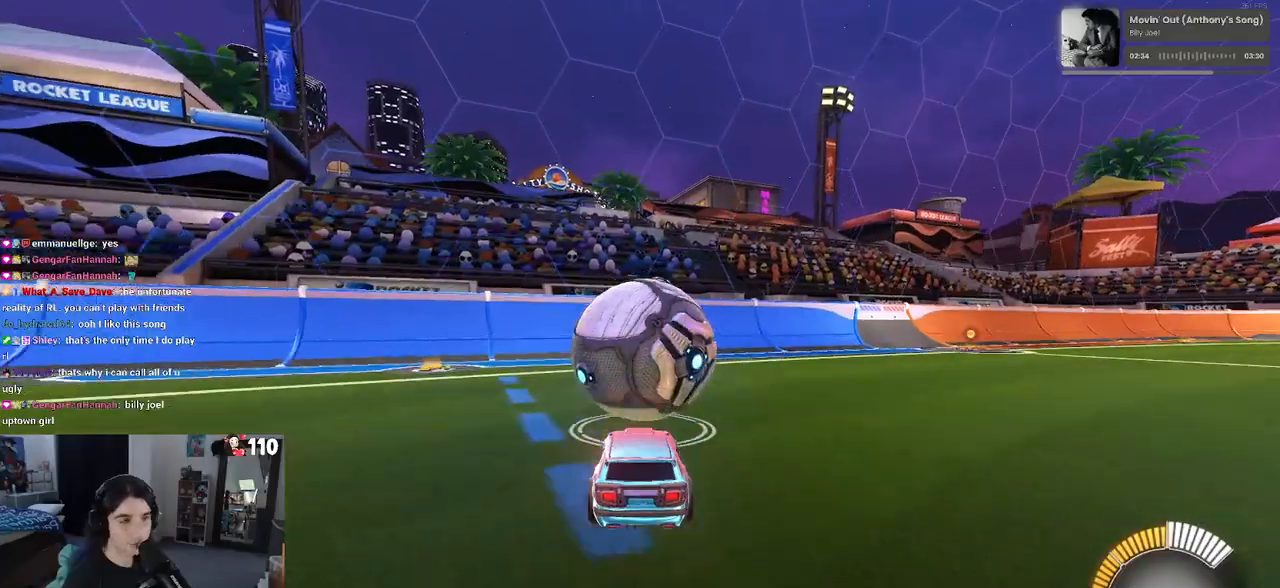
{"buttons": [], "left_stick": "center", "right_stick": "center", "events": []}
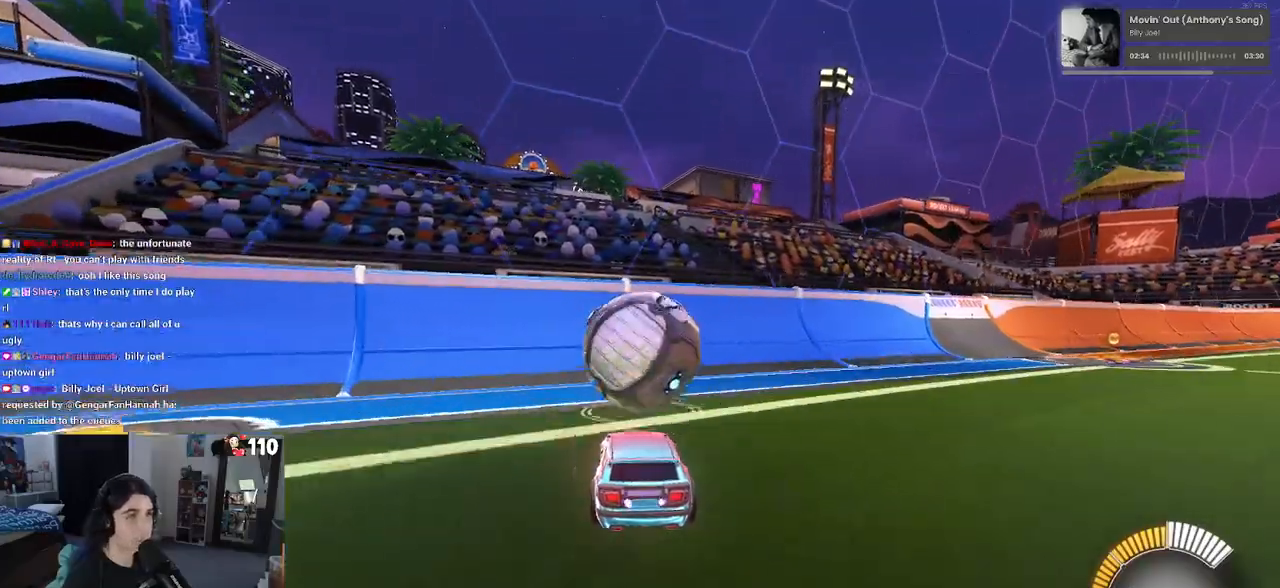
{"buttons": ["R1"], "left_stick": "center", "right_stick": "center", "events": [[233, "R1", "down"]]}
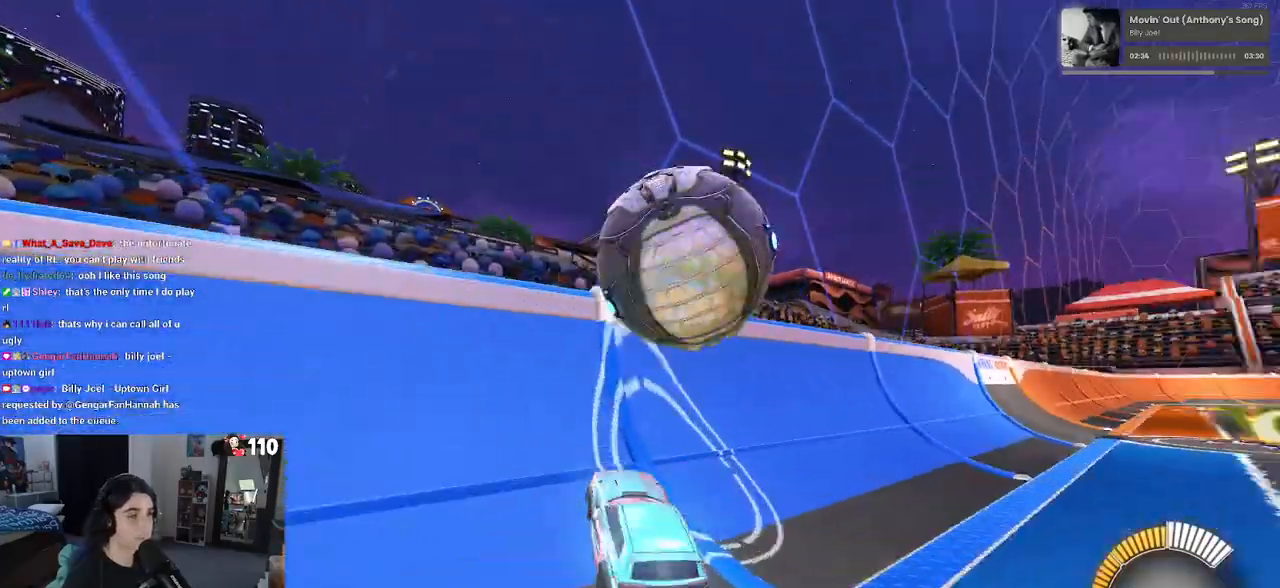
{"buttons": ["L1"], "left_stick": "center", "right_stick": "center", "events": [[50, "R1", "up"], [233, "left_stick", "right"], [283, "CROSS", "down"], [317, "L1", "down"], [467, "left_stick", "center"], [483, "CROSS", "up"]]}
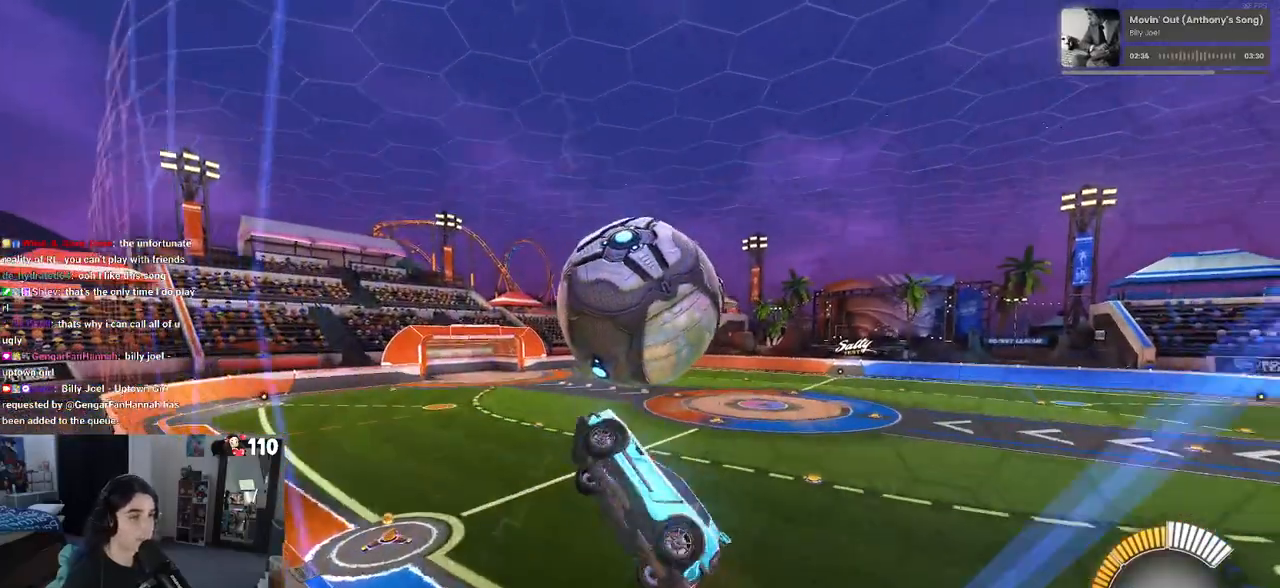
{"buttons": ["L1", "R1"], "left_stick": "down-left", "right_stick": "center", "events": [[117, "left_stick", "down-right"], [317, "left_stick", "center"], [367, "R1", "down"], [433, "left_stick", "down-left"]]}
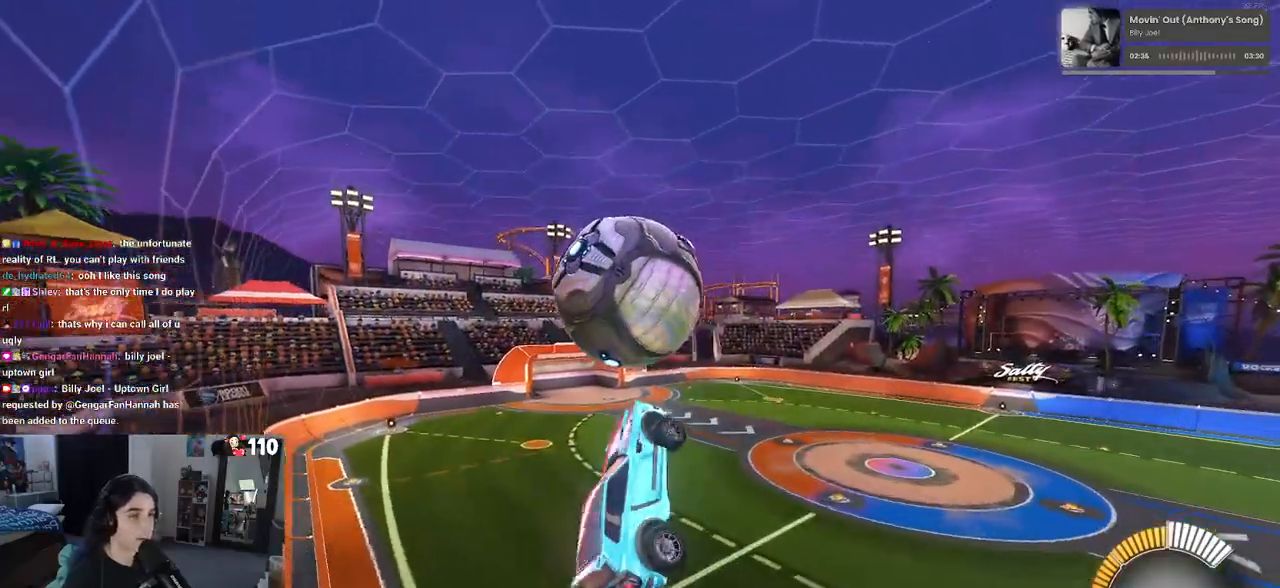
{"buttons": ["R1"], "left_stick": "center", "right_stick": "center", "events": [[150, "L1", "up"], [367, "left_stick", "center"]]}
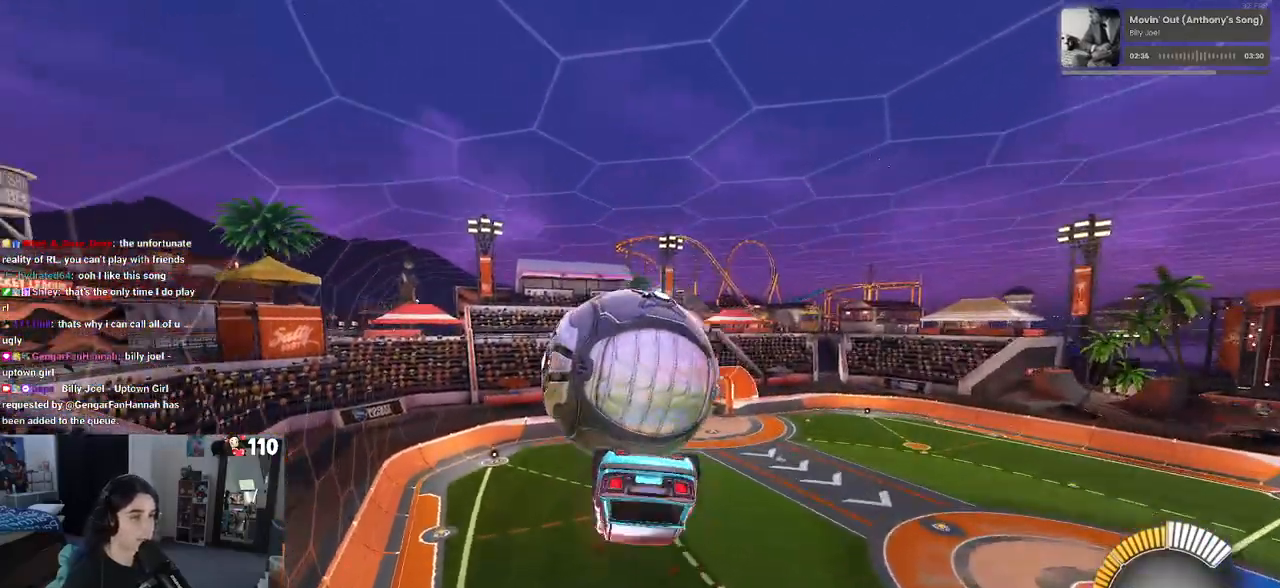
{"buttons": ["L1"], "left_stick": "left", "right_stick": "center", "events": [[17, "left_stick", "right"], [117, "R1", "up"], [183, "L1", "down"], [183, "left_stick", "center"], [233, "left_stick", "up-left"], [300, "left_stick", "left"]]}
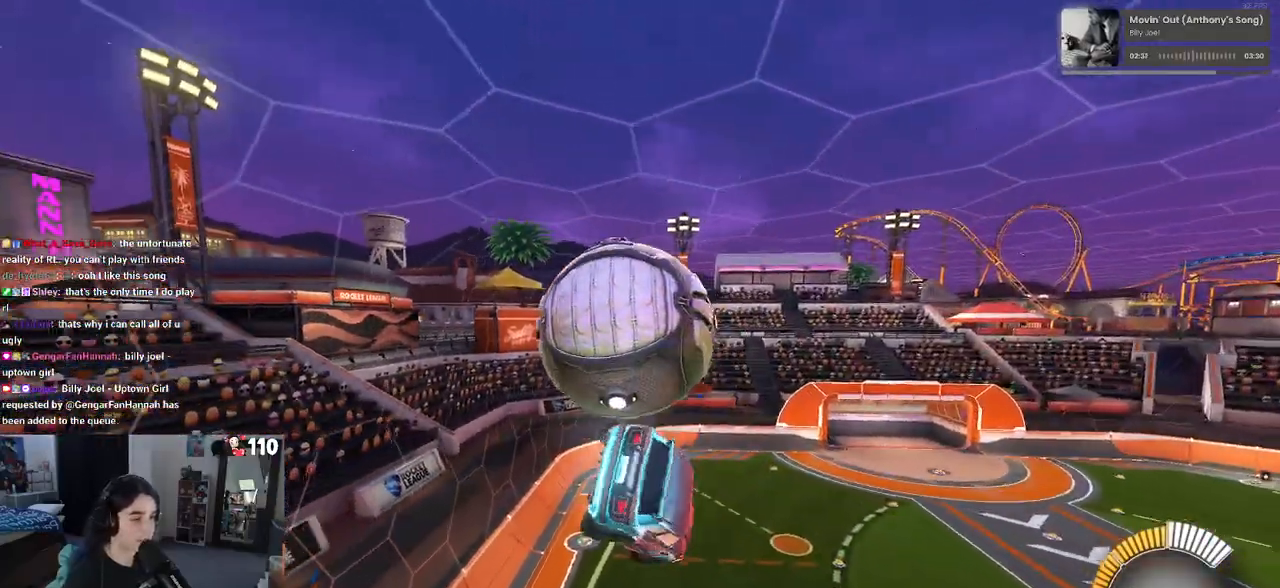
{"buttons": [], "left_stick": "center", "right_stick": "center", "events": [[133, "left_stick", "down"], [267, "left_stick", "center"], [283, "L1", "up"], [350, "left_stick", "up"], [383, "R1", "down"], [433, "CROSS", "down"], [483, "left_stick", "center"], [500, "CROSS", "up"], [500, "R1", "up"]]}
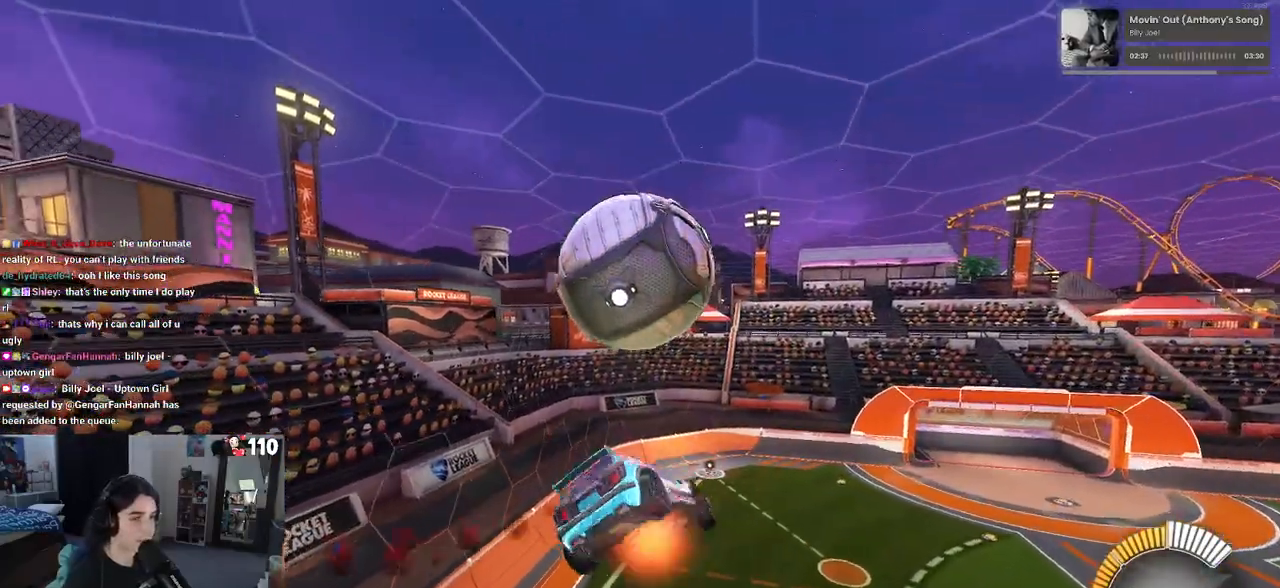
{"buttons": ["R1"], "left_stick": "up-right", "right_stick": "center", "events": [[17, "left_stick", "down-right"], [450, "R1", "down"], [483, "left_stick", "up-right"]]}
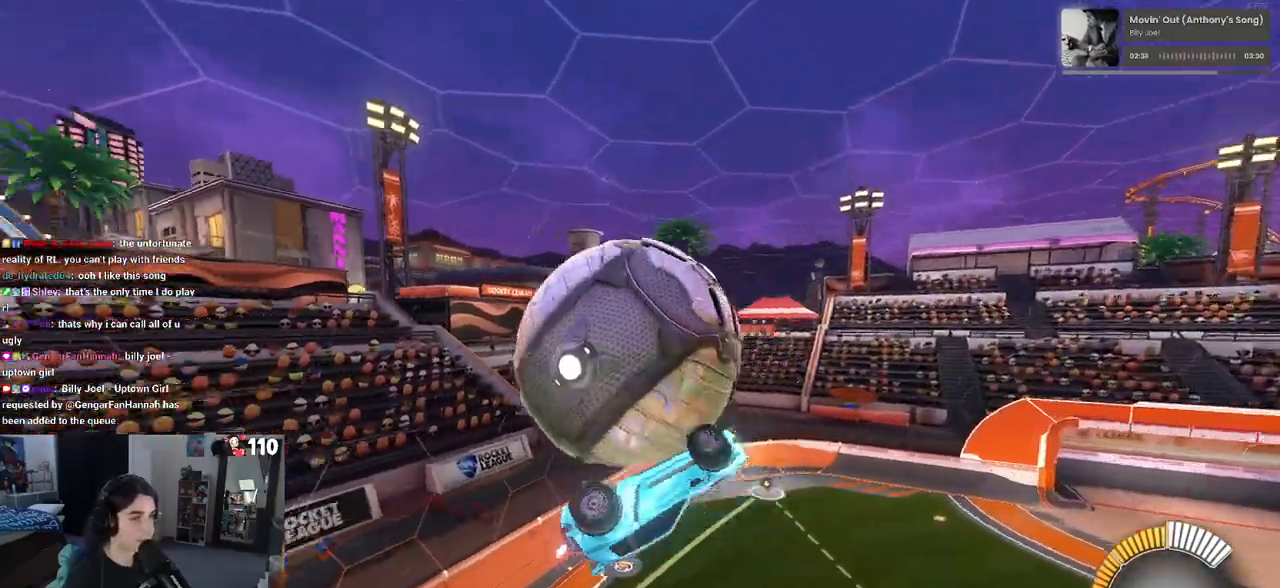
{"buttons": ["L1", "R1"], "left_stick": "up-left", "right_stick": "center", "events": [[17, "L1", "down"], [183, "left_stick", "up"], [350, "left_stick", "up-left"]]}
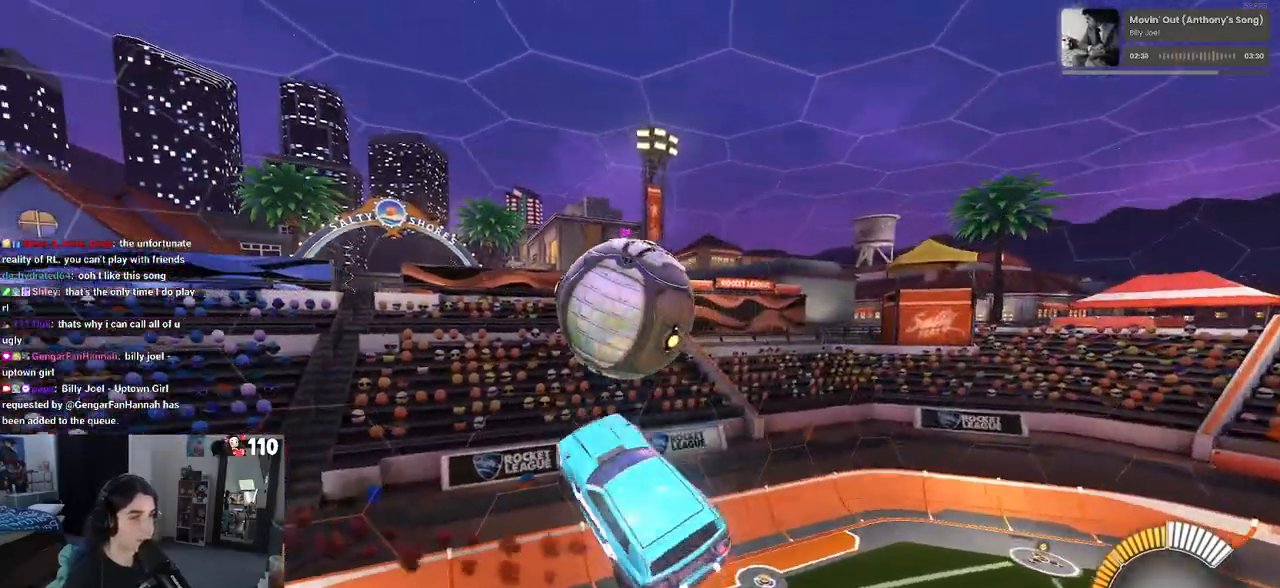
{"buttons": ["R1"], "left_stick": "right", "right_stick": "center", "events": [[17, "L1", "up"], [17, "left_stick", "up"], [117, "left_stick", "center"], [500, "left_stick", "right"]]}
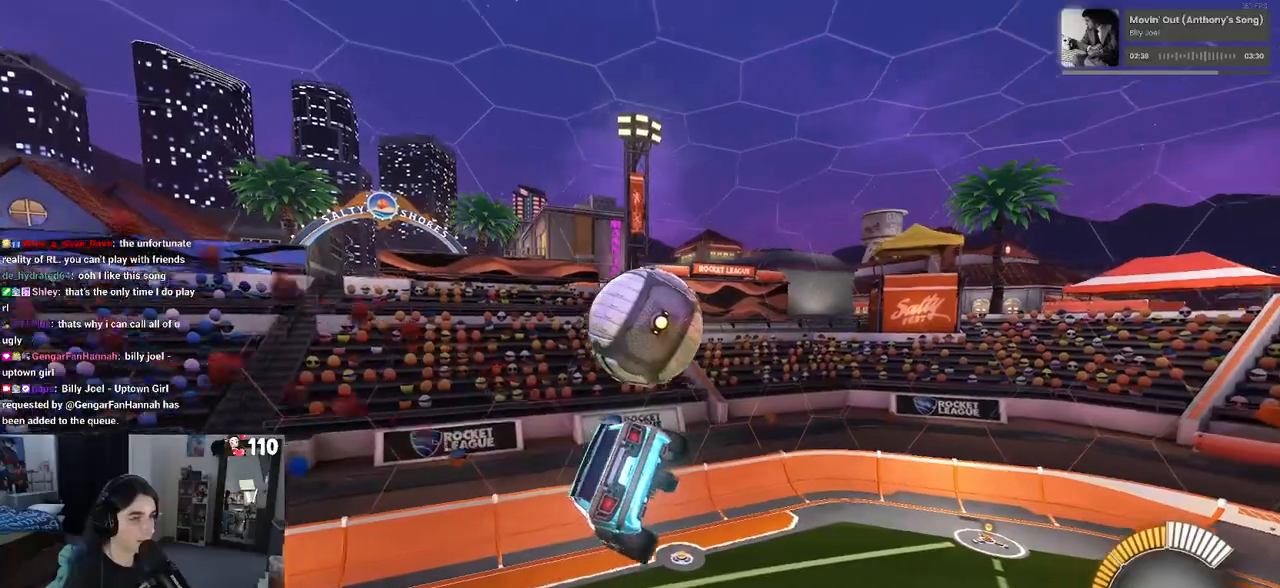
{"buttons": ["R1"], "left_stick": "down-right", "right_stick": "center", "events": [[150, "left_stick", "center"], [283, "left_stick", "up"], [367, "CROSS", "down"], [433, "left_stick", "center"], [483, "CROSS", "up"], [483, "left_stick", "down-right"]]}
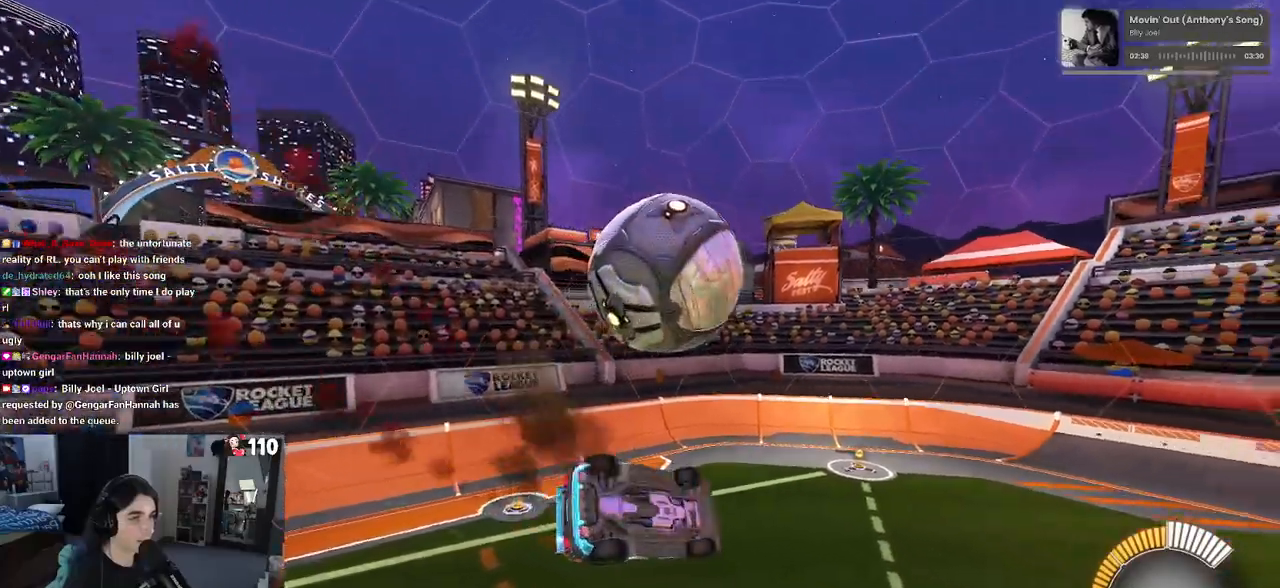
{"buttons": ["R1"], "left_stick": "down-right", "right_stick": "center", "events": []}
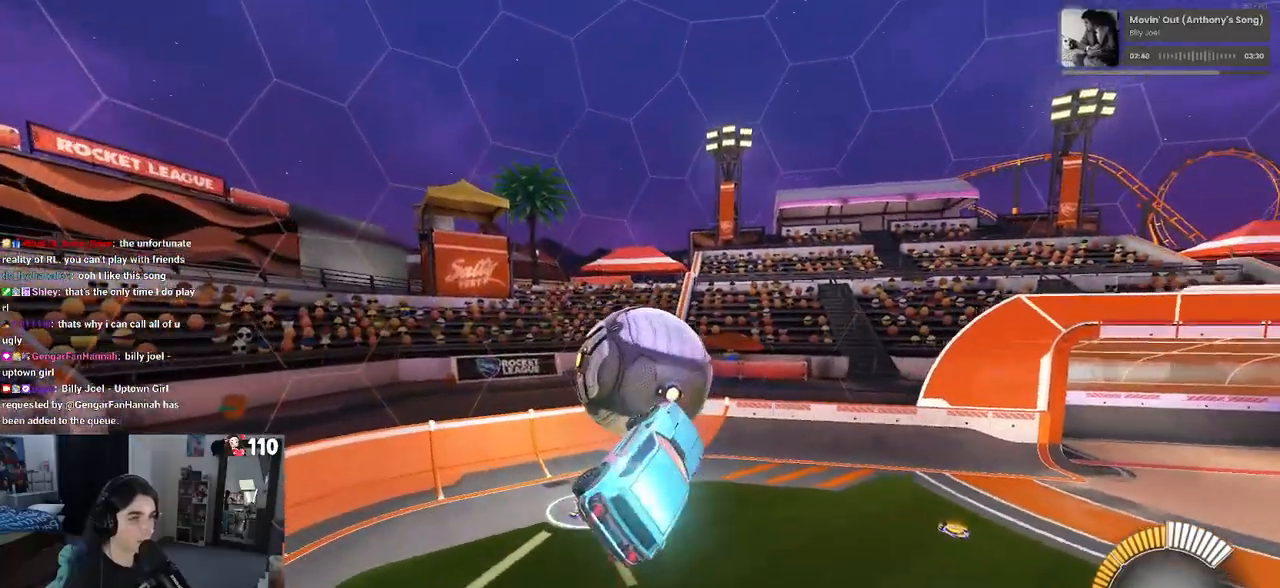
{"buttons": [], "left_stick": "up-left", "right_stick": "center", "events": [[150, "left_stick", "left"], [217, "R1", "up"], [283, "left_stick", "up-left"]]}